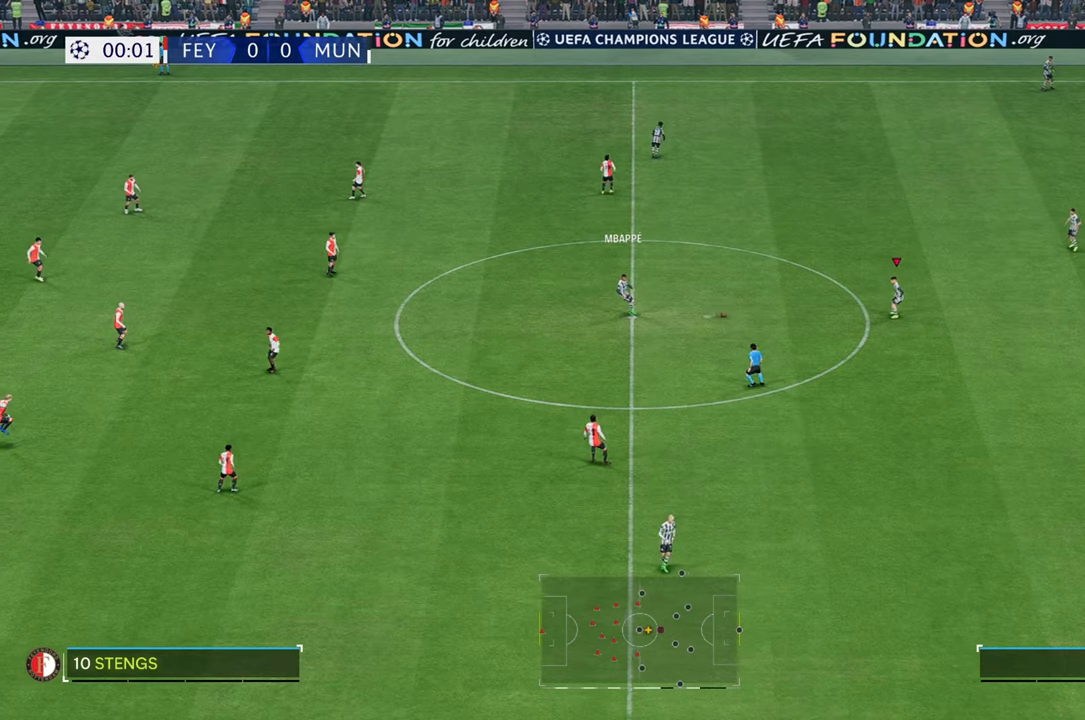
Gameplay with a controller (Xbox layout); each line is a JSON object with the inputs held at the frame after it. "events" lists button and stick changes between this image and that frame as [ms after this image, input, new state], when the widget could be followed in between. Not read: L3 R3.
{"buttons": [], "left_stick": "left", "right_stick": "center", "events": [[50, "left_stick", "down-right"], [217, "left_stick", "left"]]}
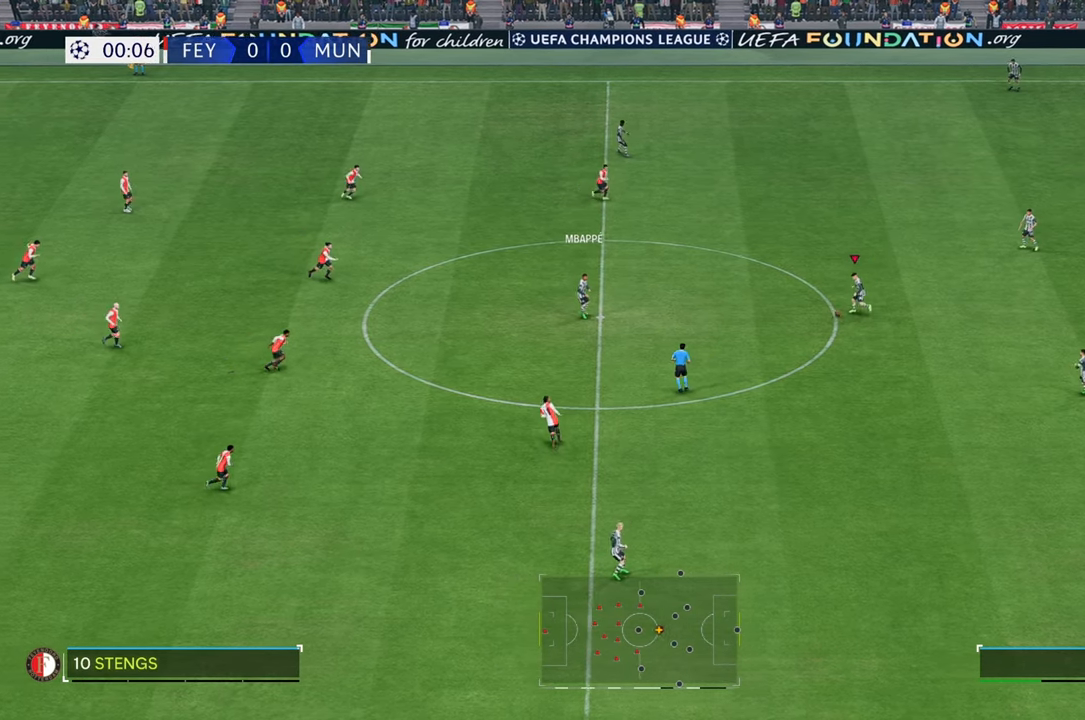
{"buttons": [], "left_stick": "up-left", "right_stick": "center", "events": [[300, "left_stick", "up-left"]]}
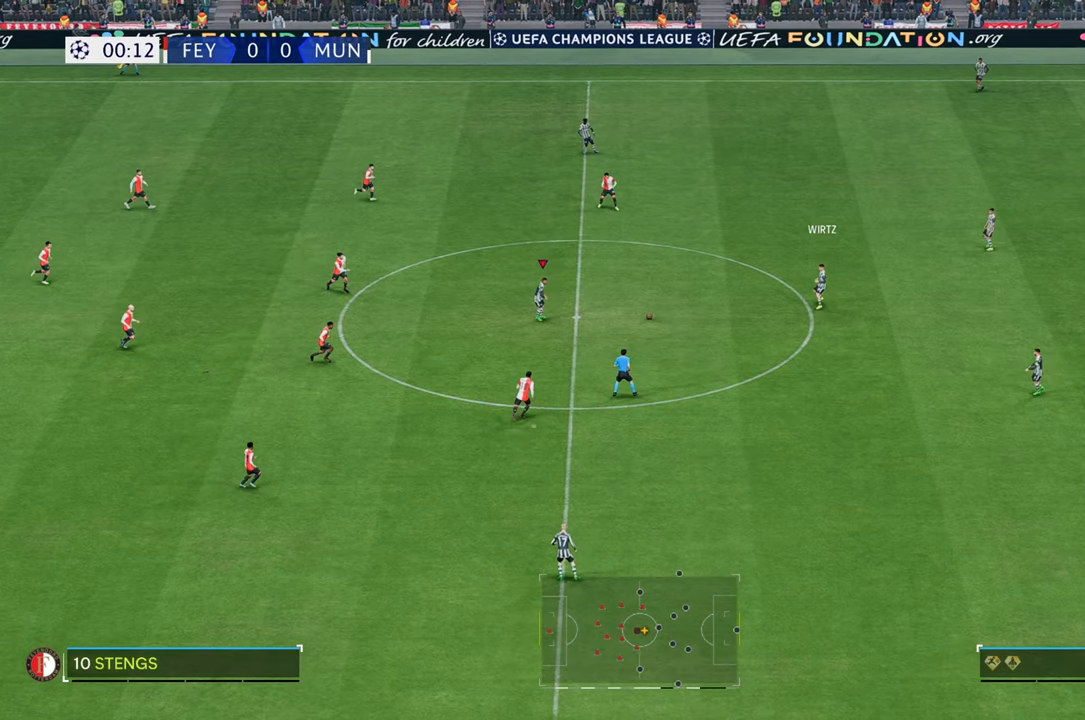
{"buttons": [], "left_stick": "up", "right_stick": "down", "events": [[417, "right_stick", "down"], [467, "left_stick", "up"]]}
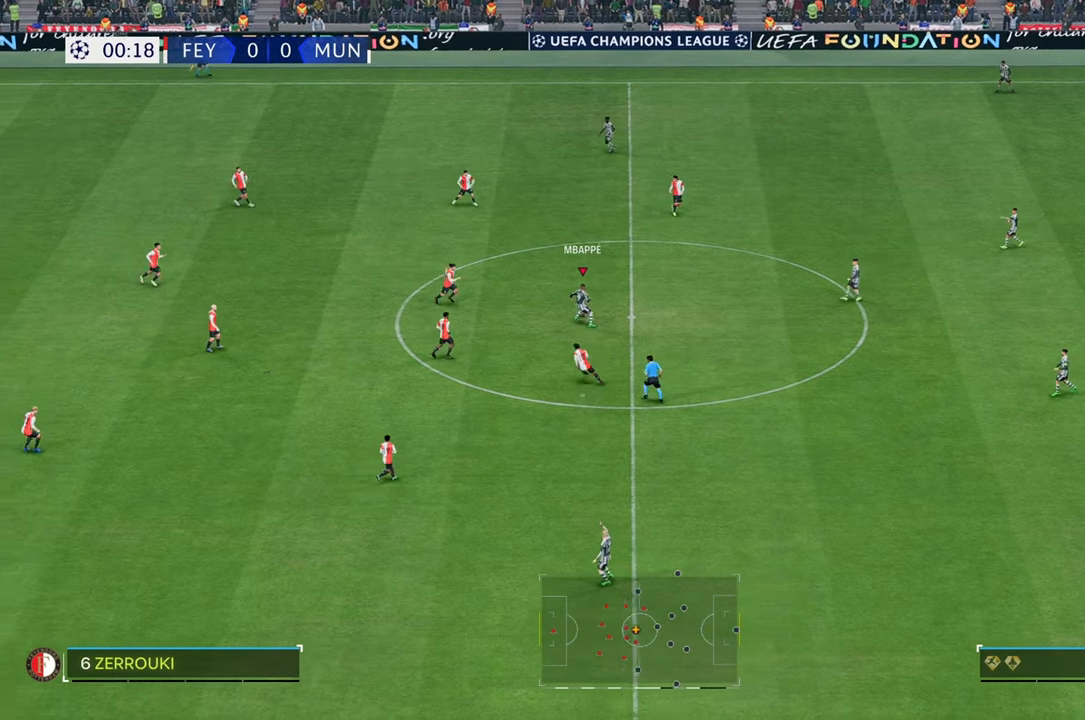
{"buttons": [], "left_stick": "up", "right_stick": "center", "events": [[183, "right_stick", "center"]]}
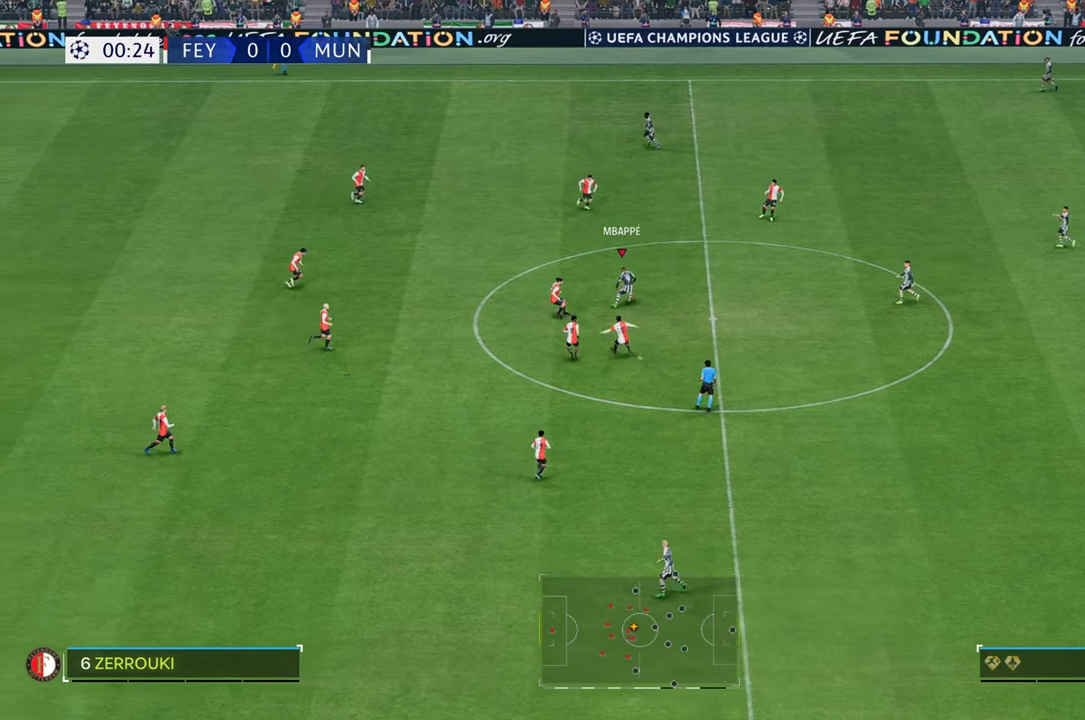
{"buttons": ["R2"], "left_stick": "up", "right_stick": "center", "events": [[83, "R2", "down"]]}
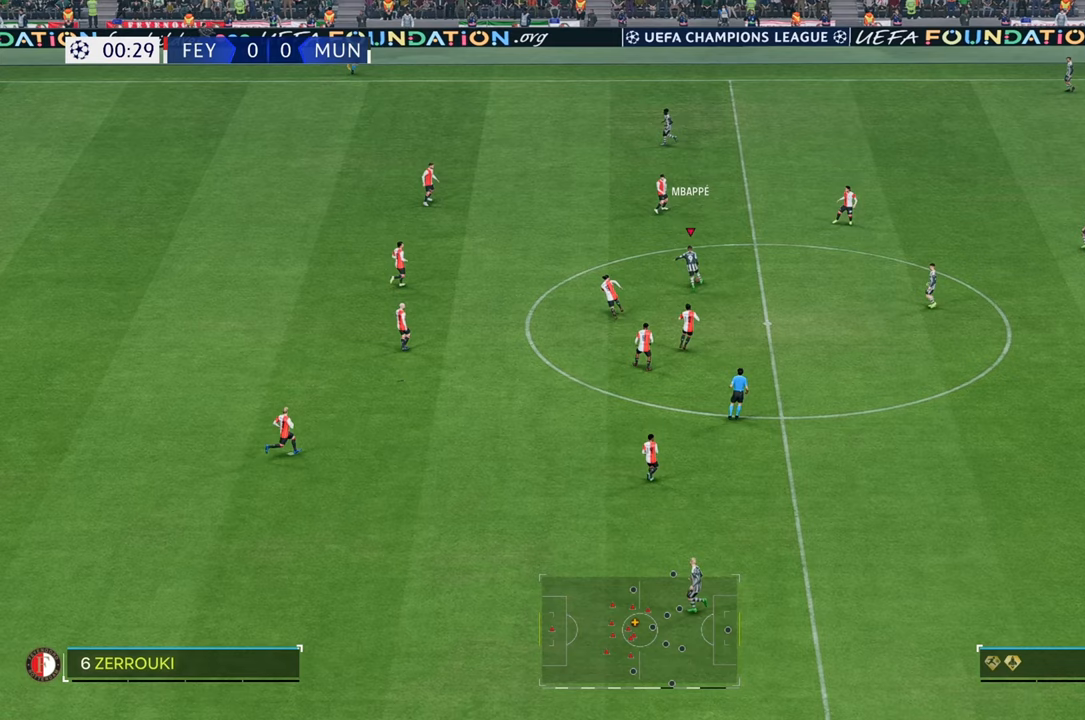
{"buttons": [], "left_stick": "up-left", "right_stick": "center", "events": [[17, "left_stick", "up-left"], [417, "R2", "up"]]}
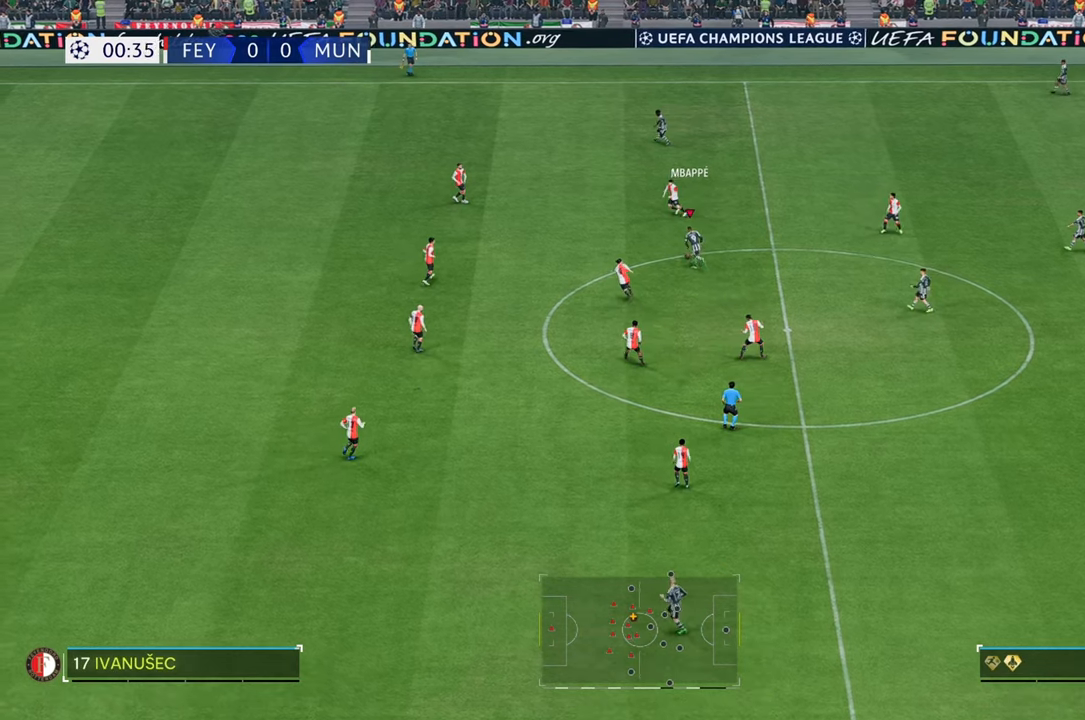
{"buttons": [], "left_stick": "up", "right_stick": "center", "events": [[83, "left_stick", "up"]]}
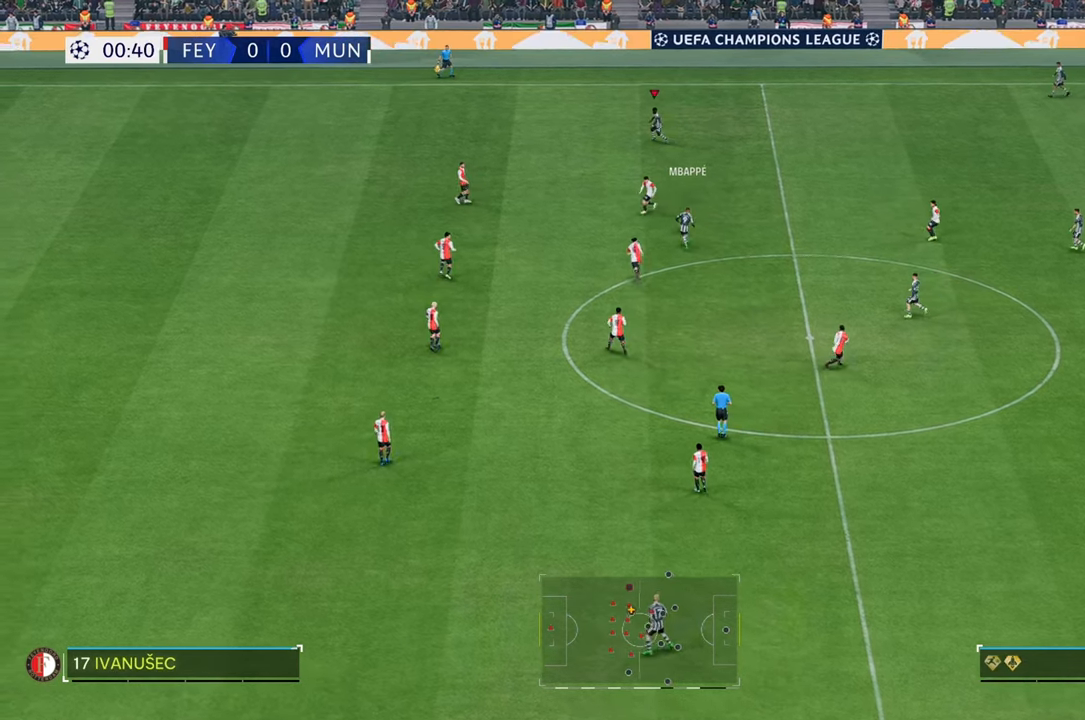
{"buttons": ["R2"], "left_stick": "up-left", "right_stick": "center", "events": [[283, "R2", "down"], [400, "left_stick", "up-left"]]}
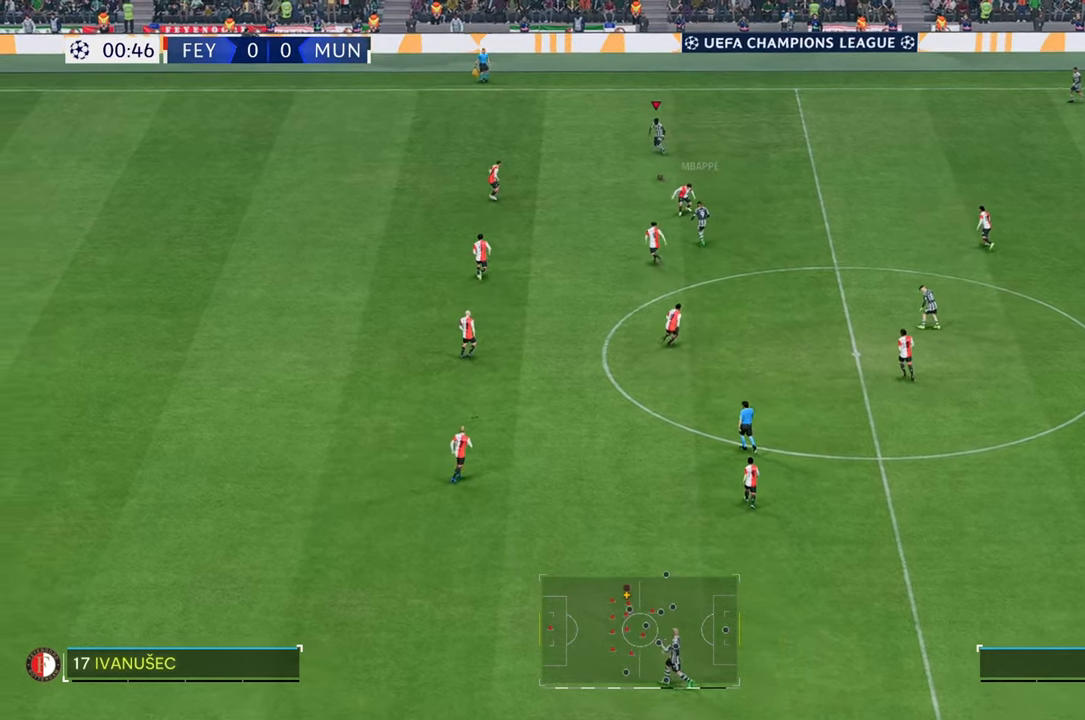
{"buttons": ["R2"], "left_stick": "up-right", "right_stick": "center", "events": [[67, "R2", "up"], [67, "left_stick", "up-right"], [117, "R2", "down"]]}
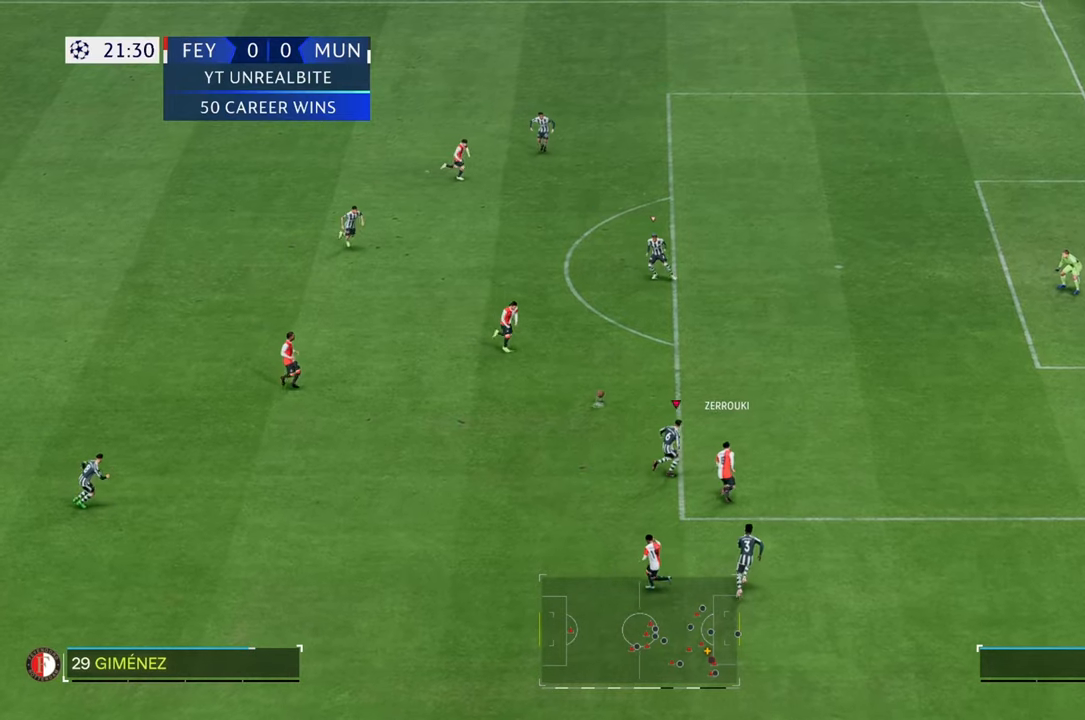
{"buttons": ["R2"], "left_stick": "down-right", "right_stick": "center", "events": [[300, "left_stick", "right"], [500, "left_stick", "down-right"]]}
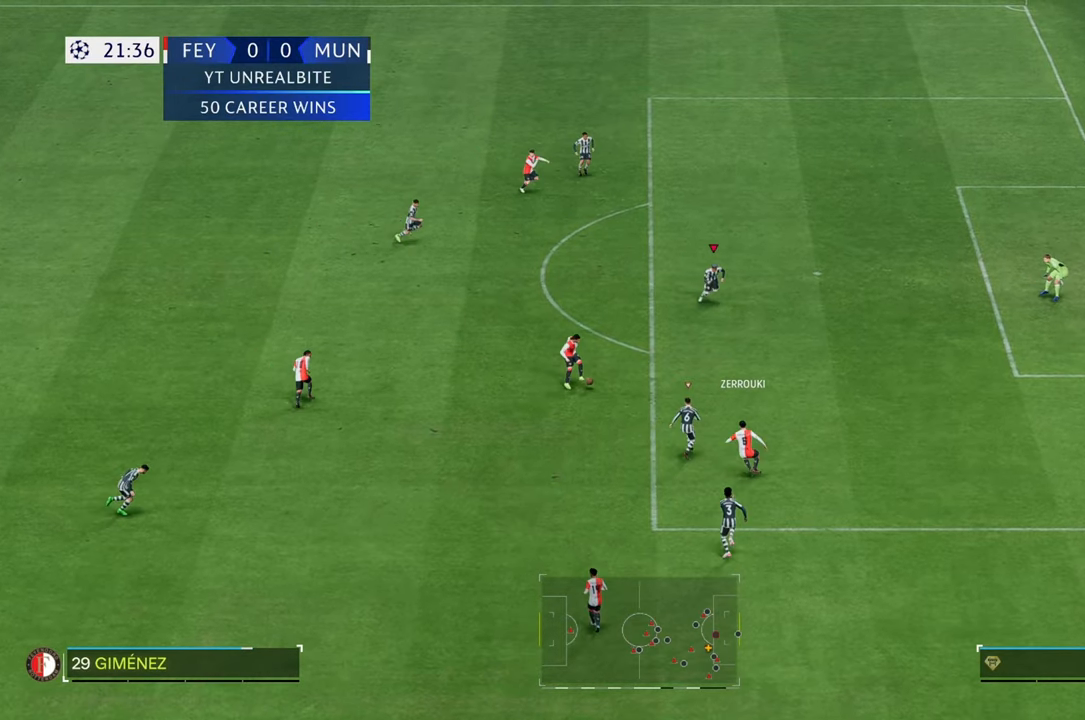
{"buttons": ["R2"], "left_stick": "center", "right_stick": "center", "events": [[200, "left_stick", "down"], [500, "left_stick", "center"]]}
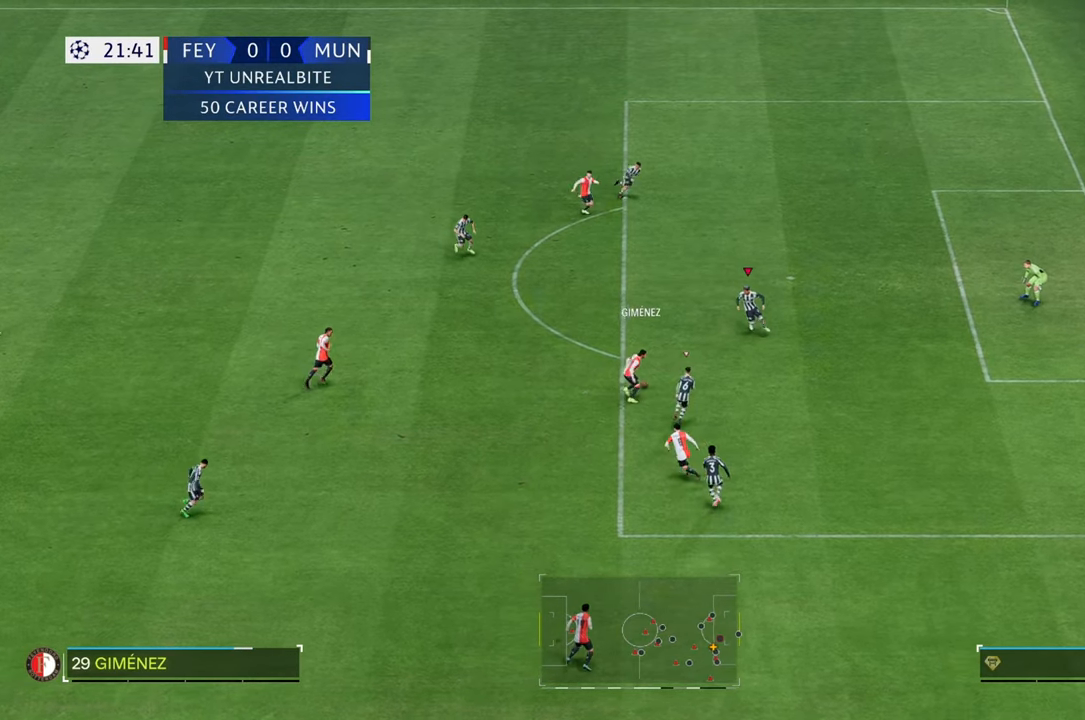
{"buttons": ["L2"], "left_stick": "up-left", "right_stick": "center", "events": [[17, "L2", "down"], [17, "R2", "up"], [100, "left_stick", "right"], [167, "left_stick", "up"], [233, "left_stick", "up-left"]]}
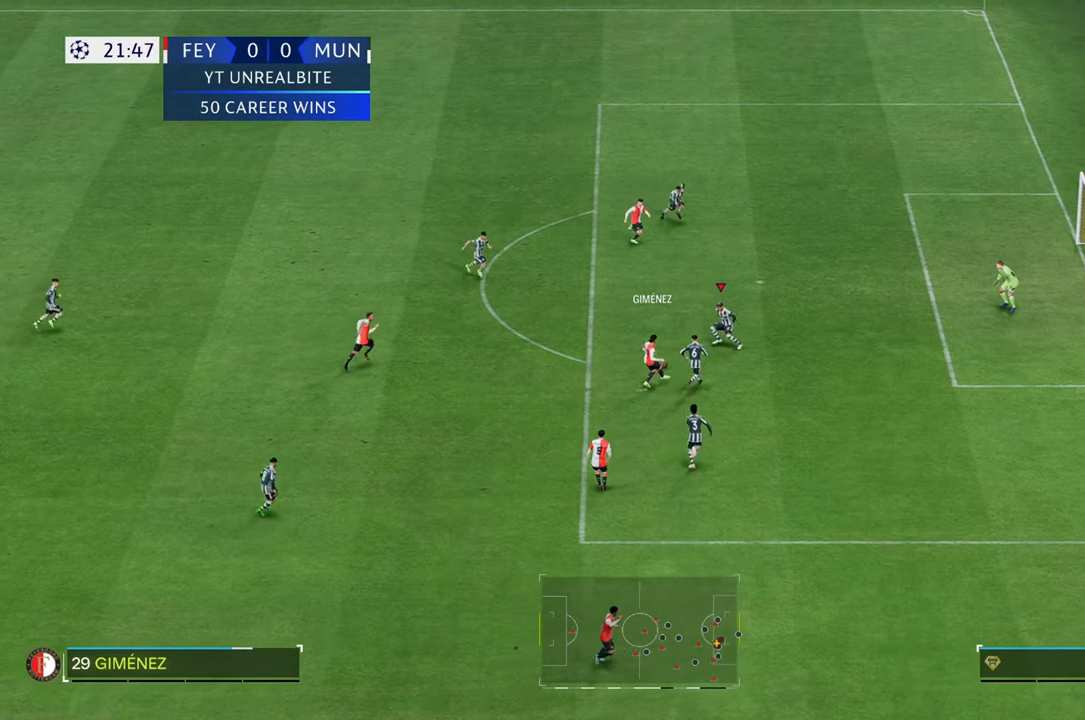
{"buttons": [], "left_stick": "up-left", "right_stick": "center", "events": [[217, "L2", "up"], [267, "left_stick", "left"], [433, "left_stick", "up-left"]]}
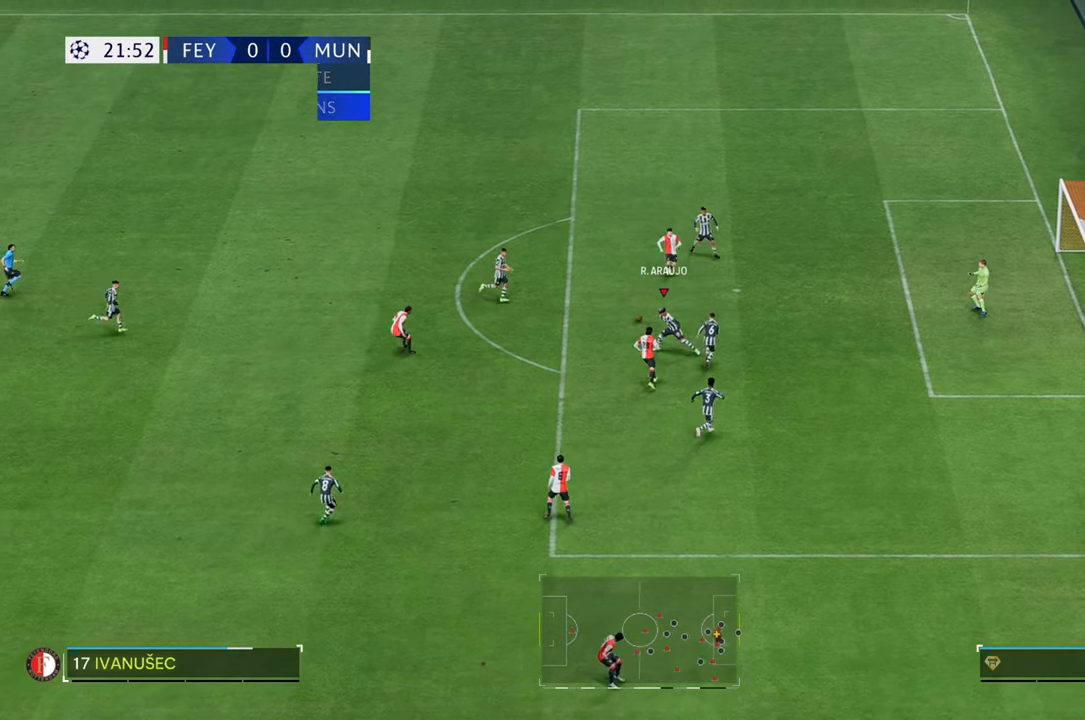
{"buttons": [], "left_stick": "up", "right_stick": "center", "events": [[150, "left_stick", "up-right"], [217, "left_stick", "right"], [333, "left_stick", "up"]]}
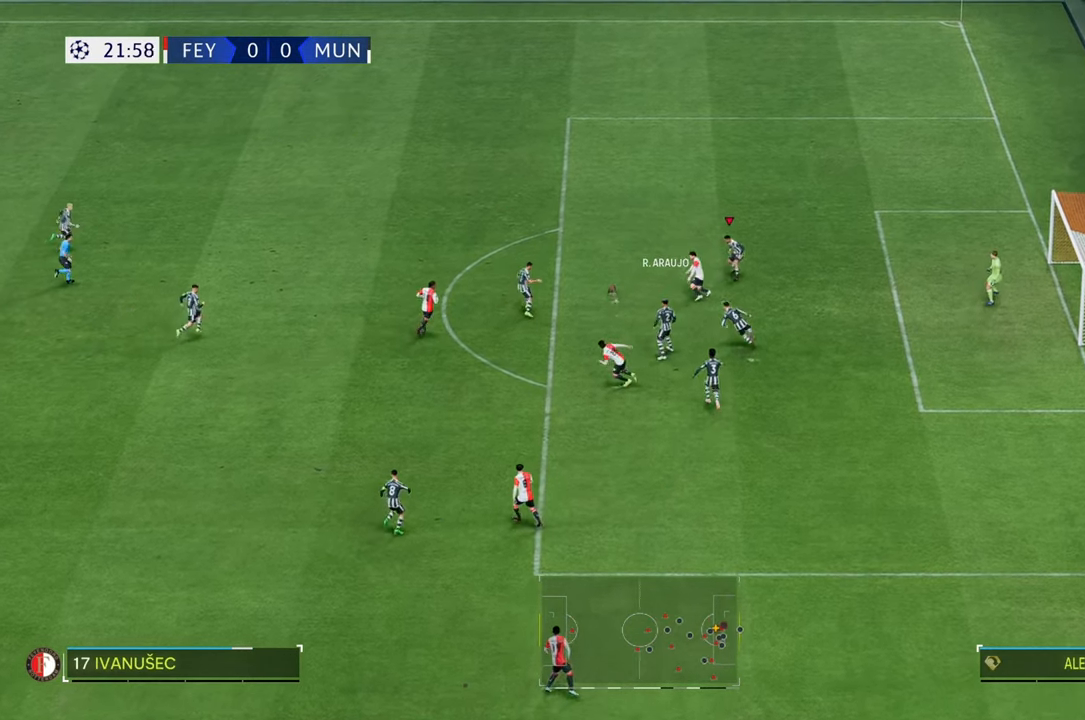
{"buttons": [], "left_stick": "up-left", "right_stick": "center", "events": [[250, "left_stick", "up-left"]]}
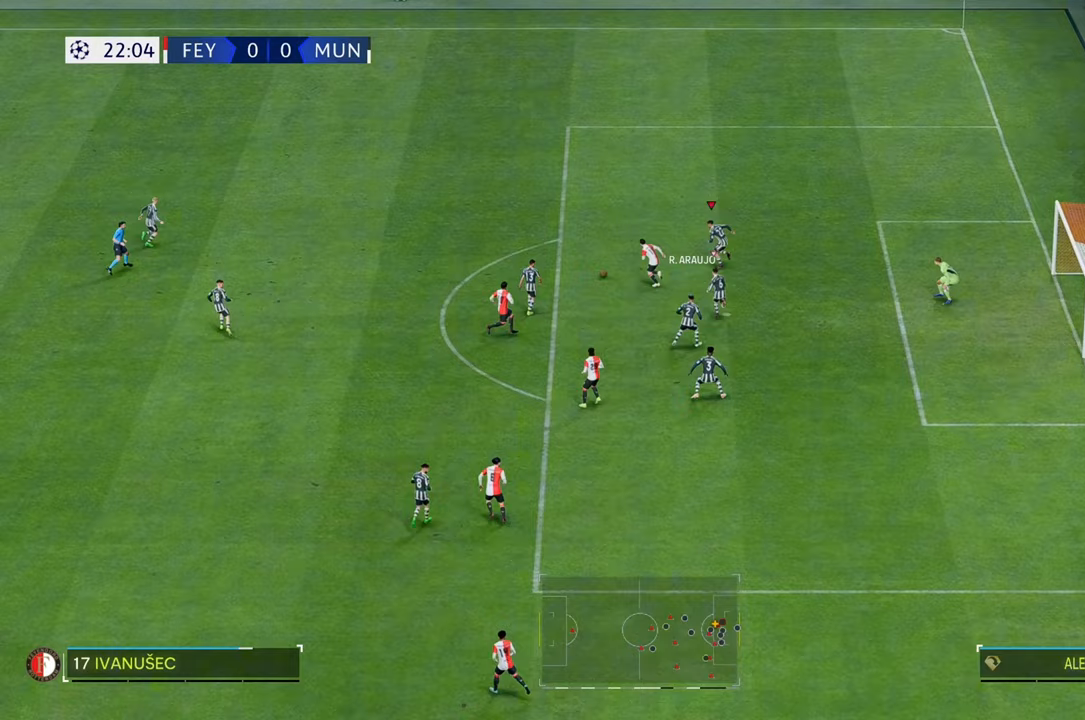
{"buttons": ["R2"], "left_stick": "left", "right_stick": "center", "events": [[133, "R2", "down"], [300, "left_stick", "left"]]}
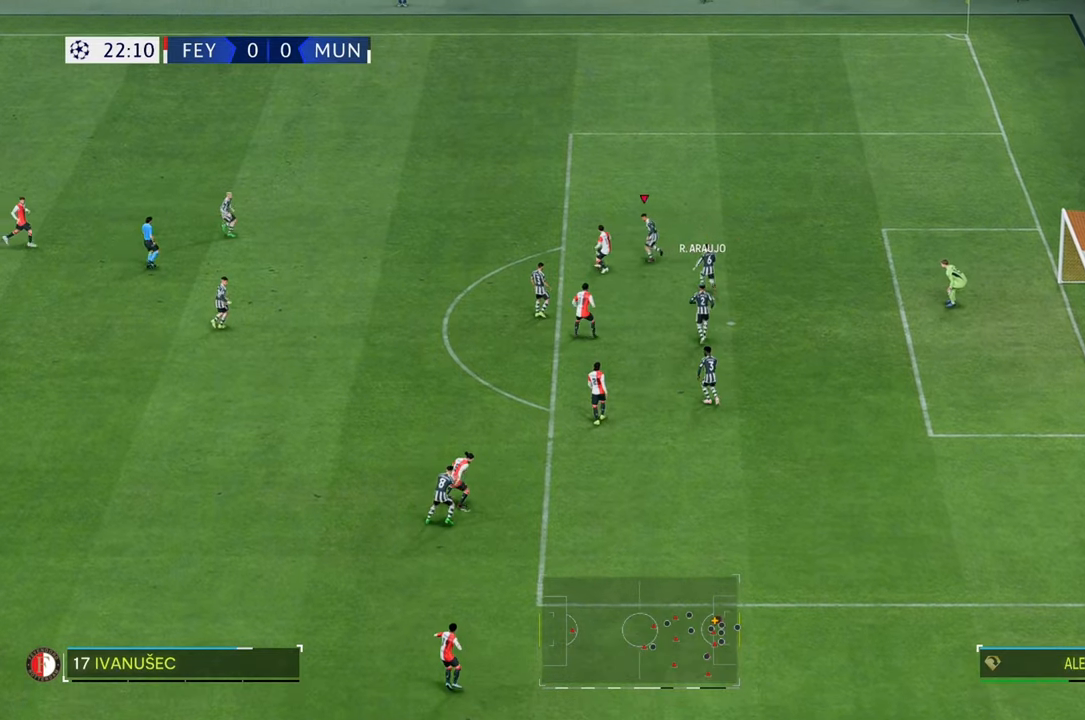
{"buttons": ["R2"], "left_stick": "left", "right_stick": "center", "events": []}
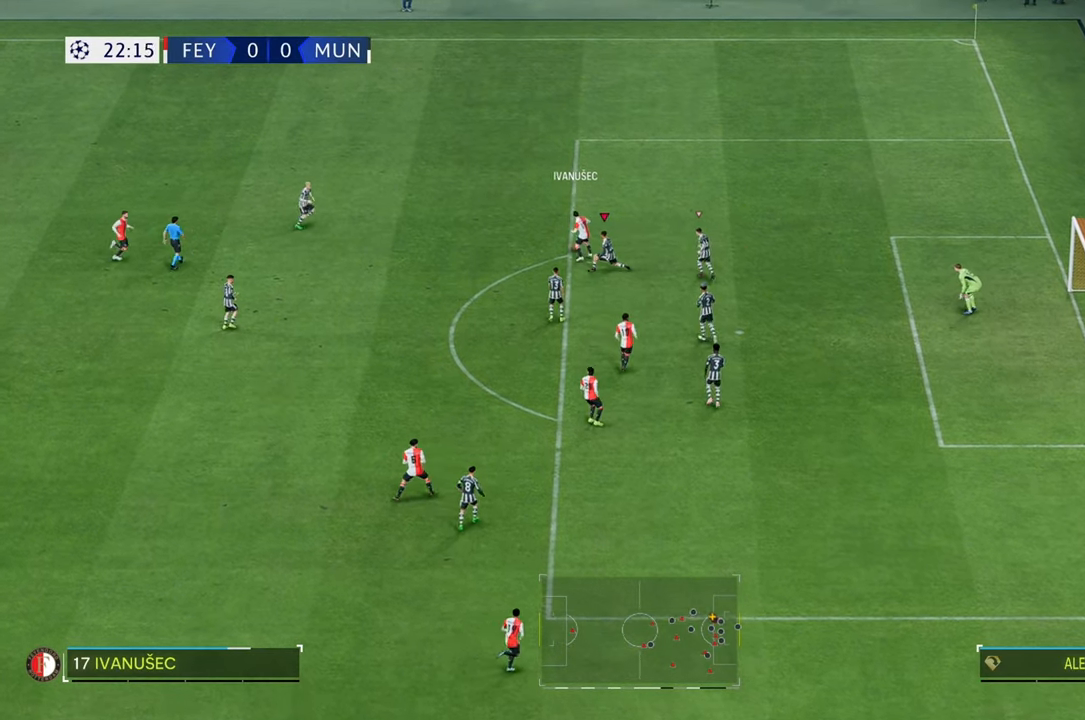
{"buttons": [], "left_stick": "up", "right_stick": "center", "events": [[100, "left_stick", "up"], [217, "left_stick", "up-right"], [367, "R2", "up"], [500, "left_stick", "up"]]}
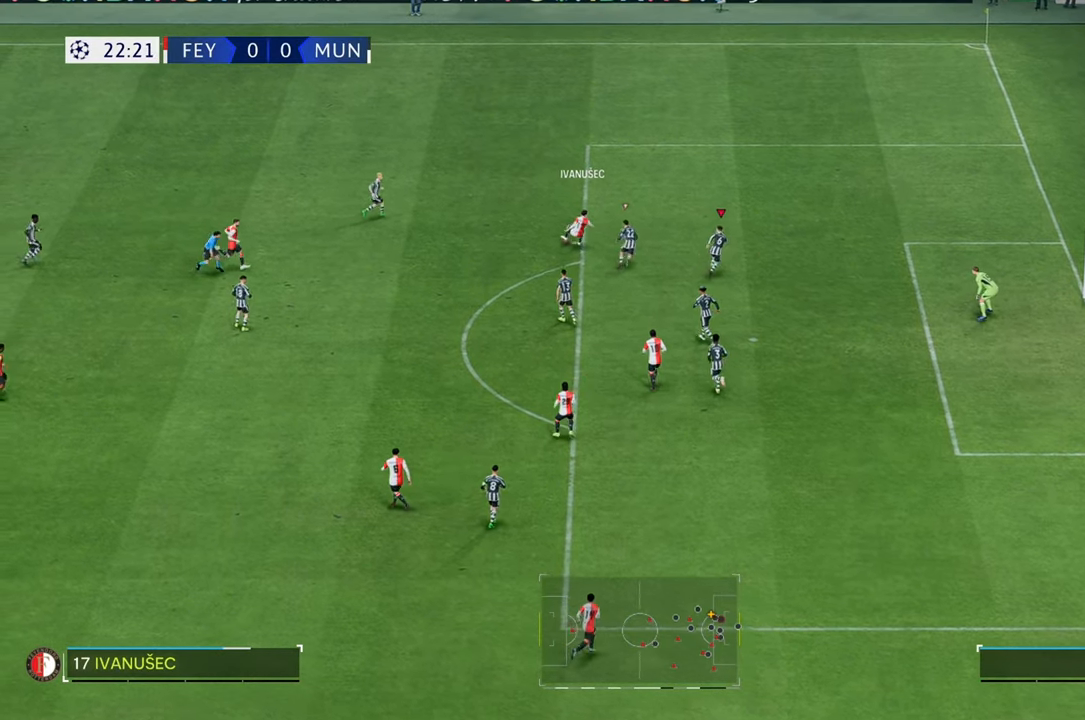
{"buttons": [], "left_stick": "down-left", "right_stick": "center", "events": [[117, "R2", "down"], [267, "R2", "up"], [383, "left_stick", "left"], [450, "left_stick", "down-left"]]}
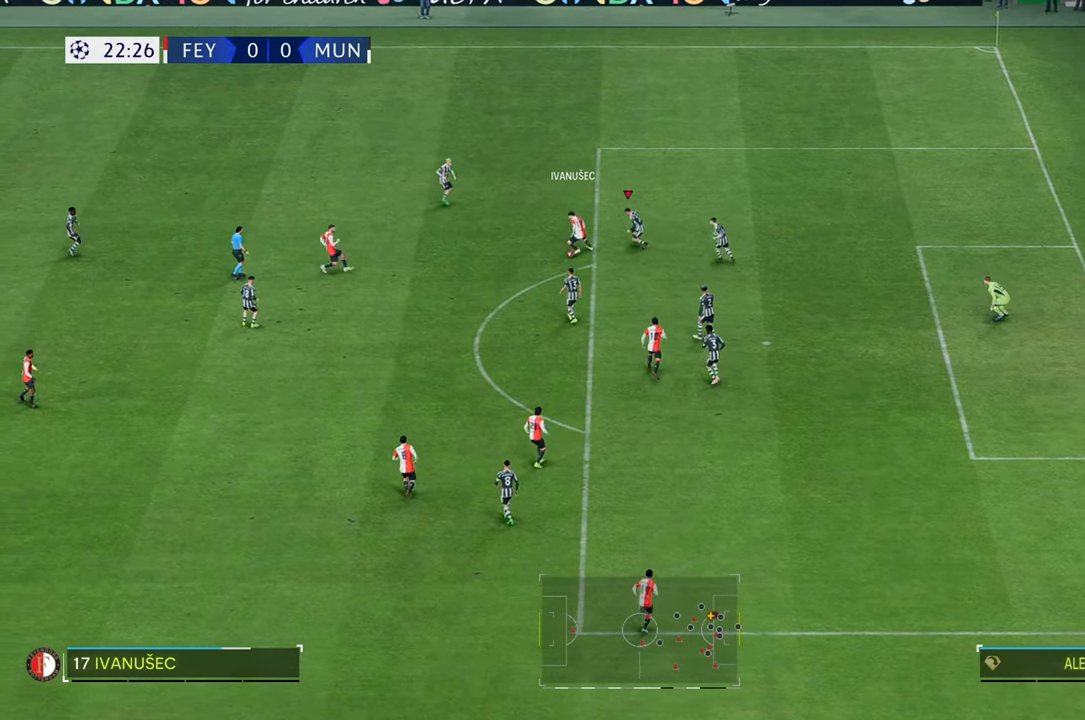
{"buttons": [], "left_stick": "down-right", "right_stick": "center", "events": [[367, "left_stick", "down"], [500, "left_stick", "down-right"]]}
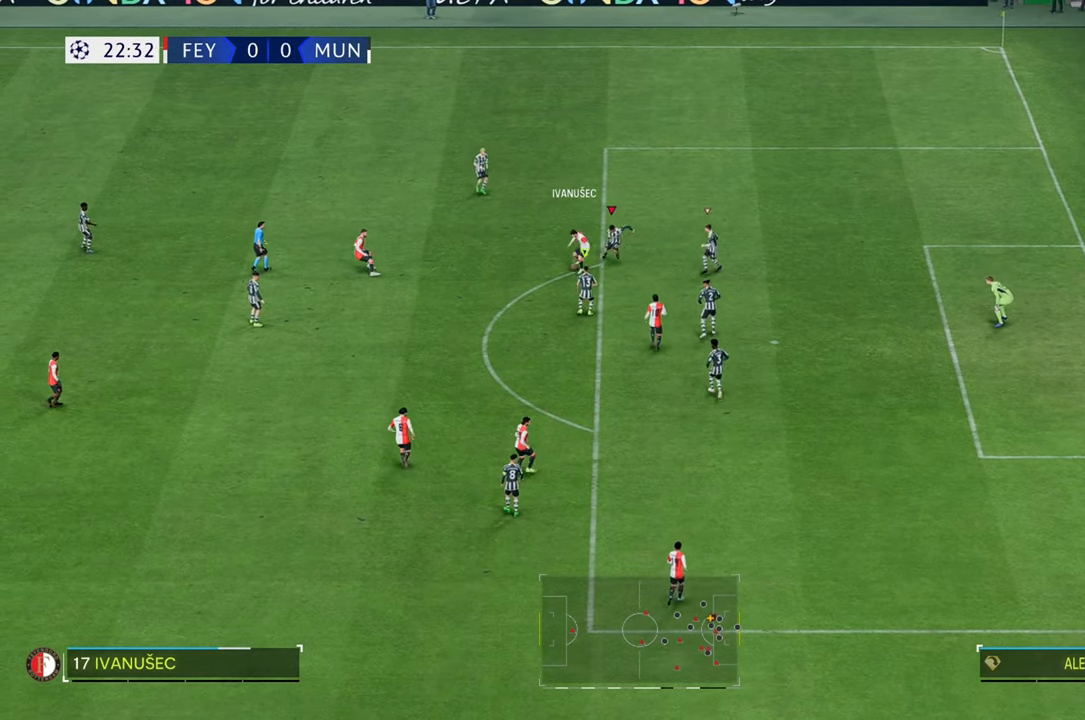
{"buttons": [], "left_stick": "left", "right_stick": "center", "events": [[217, "left_stick", "left"]]}
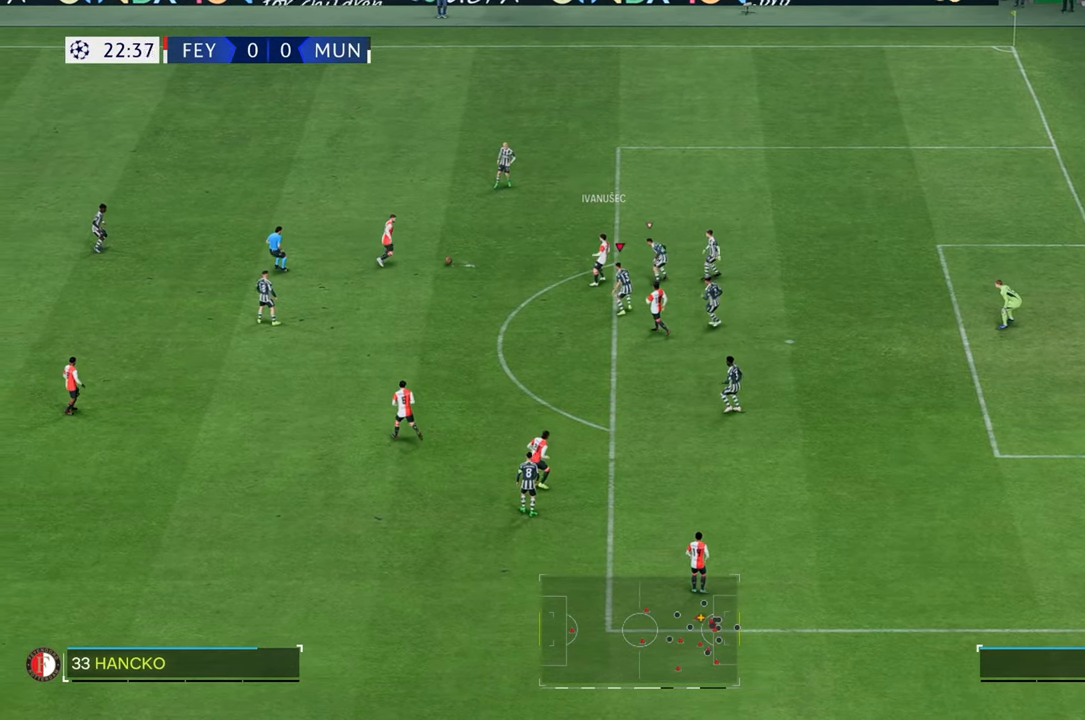
{"buttons": ["R2"], "left_stick": "up-left", "right_stick": "center", "events": [[200, "left_stick", "up-left"], [300, "left_stick", "up"], [417, "R2", "down"], [483, "left_stick", "up-left"]]}
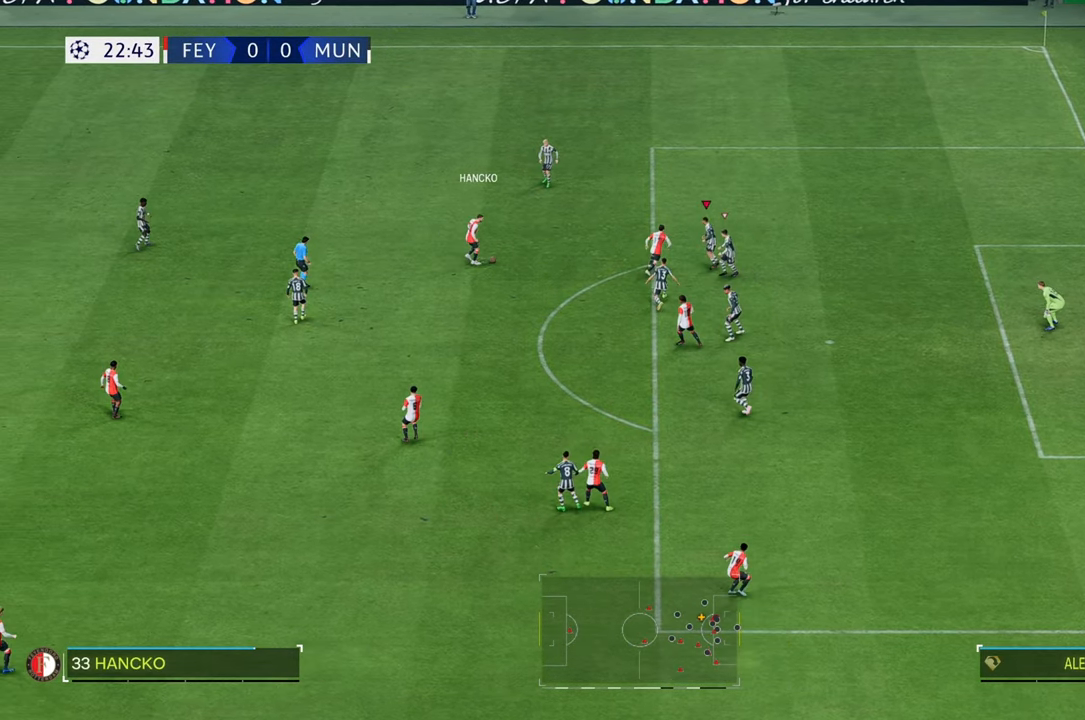
{"buttons": [], "left_stick": "left", "right_stick": "center", "events": [[67, "left_stick", "left"], [217, "left_stick", "up-left"], [467, "R2", "up"], [500, "left_stick", "left"]]}
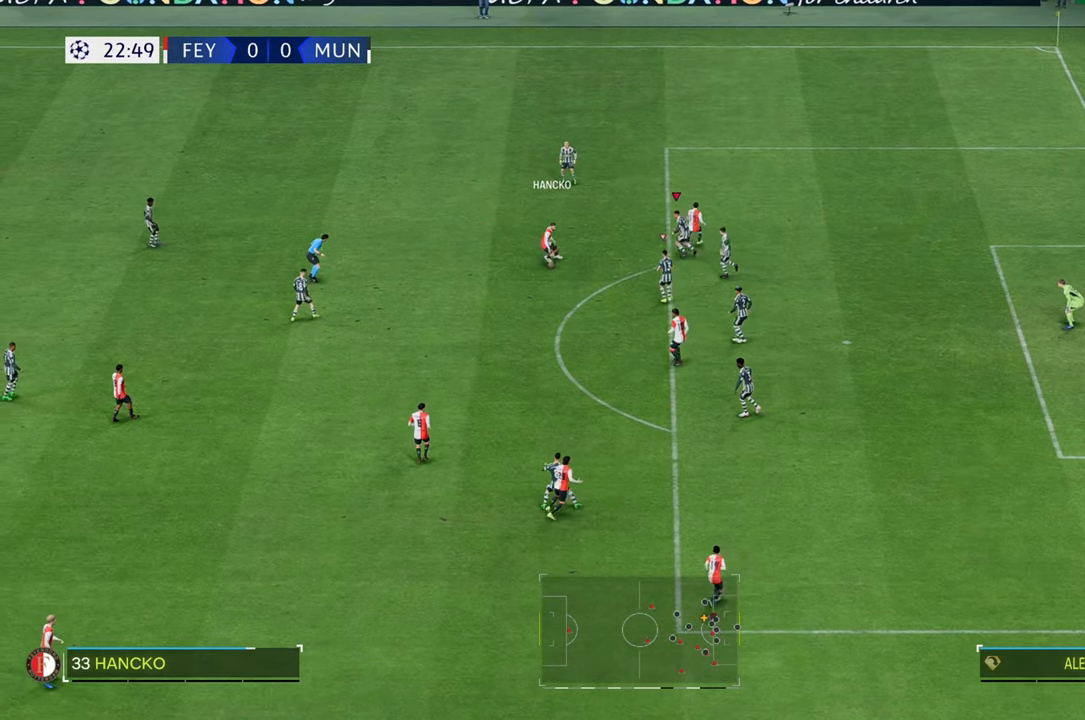
{"buttons": [], "left_stick": "center", "right_stick": "center"}
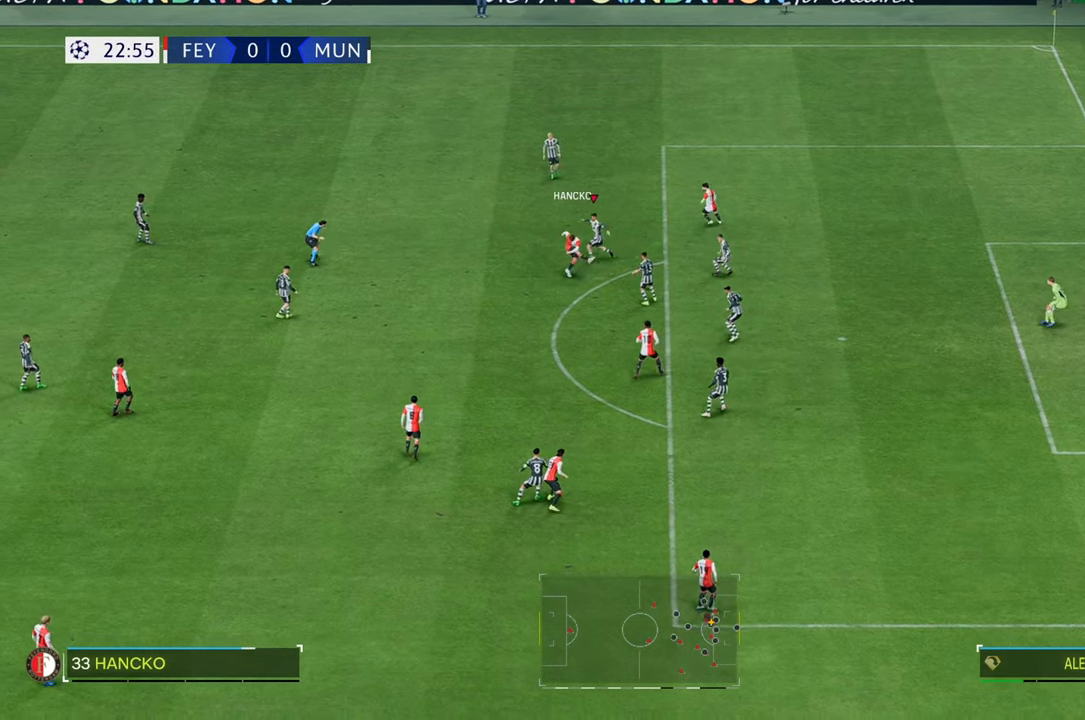
{"buttons": [], "left_stick": "left", "right_stick": "center", "events": [[17, "left_stick", "left"]]}
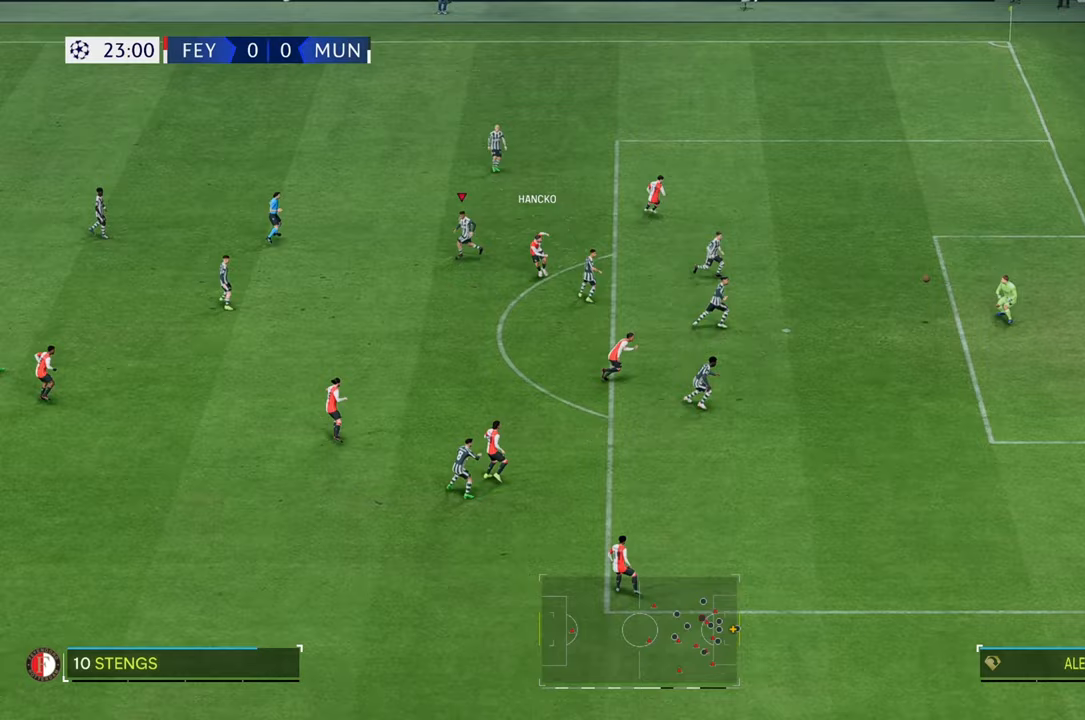
{"buttons": [], "left_stick": "left", "right_stick": "center", "events": []}
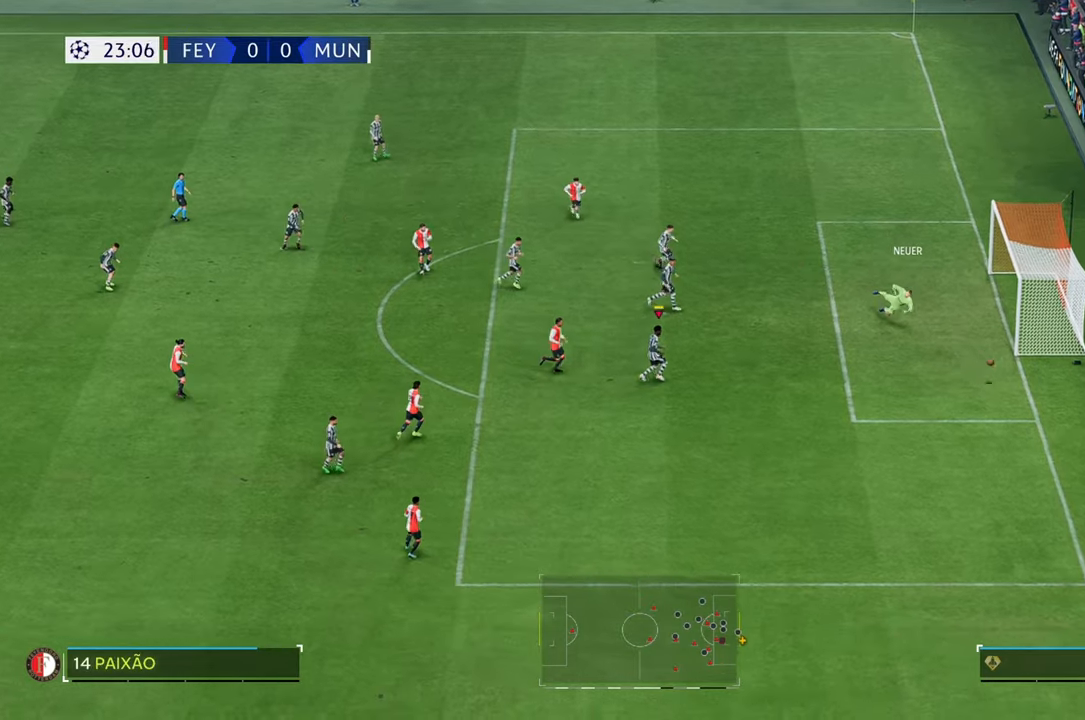
{"buttons": ["R2"], "left_stick": "left", "right_stick": "center", "events": [[300, "R2", "down"]]}
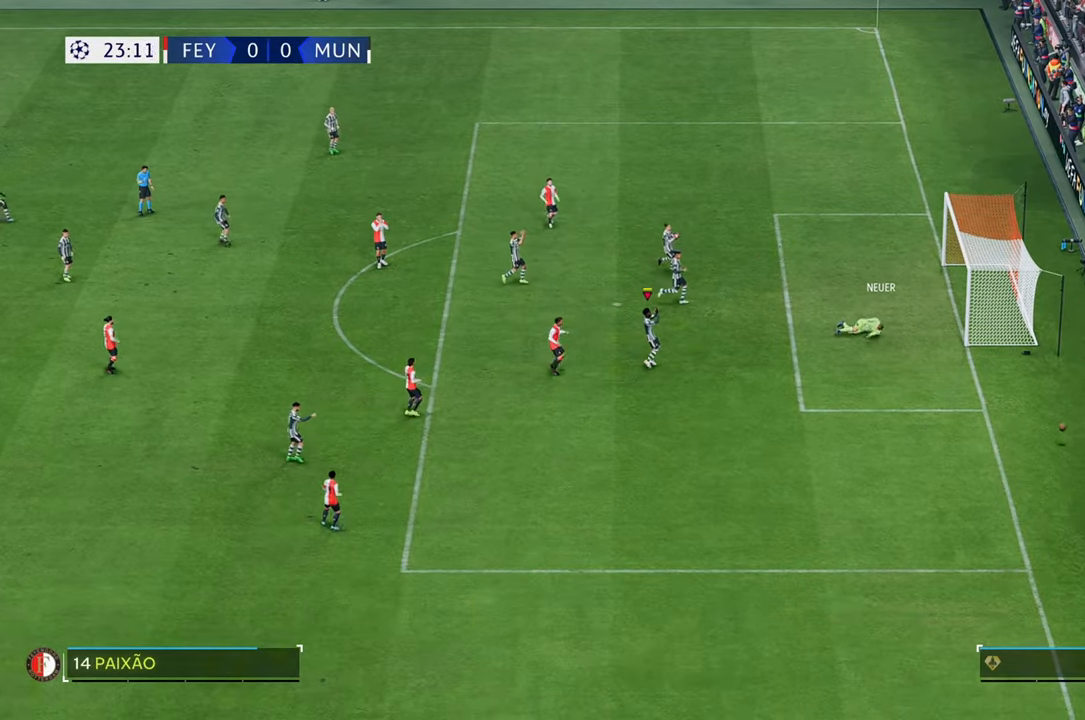
{"buttons": [], "left_stick": "down-left", "right_stick": "center", "events": [[100, "left_stick", "down-left"], [167, "R2", "up"]]}
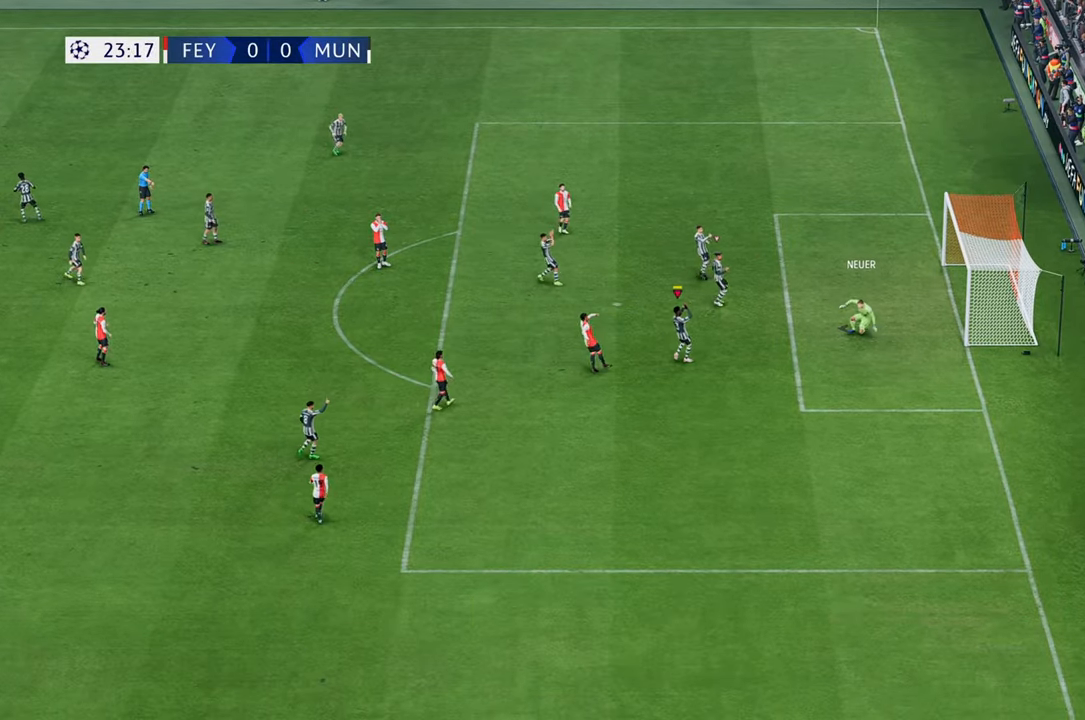
{"buttons": [], "left_stick": "down-left", "right_stick": "center", "events": []}